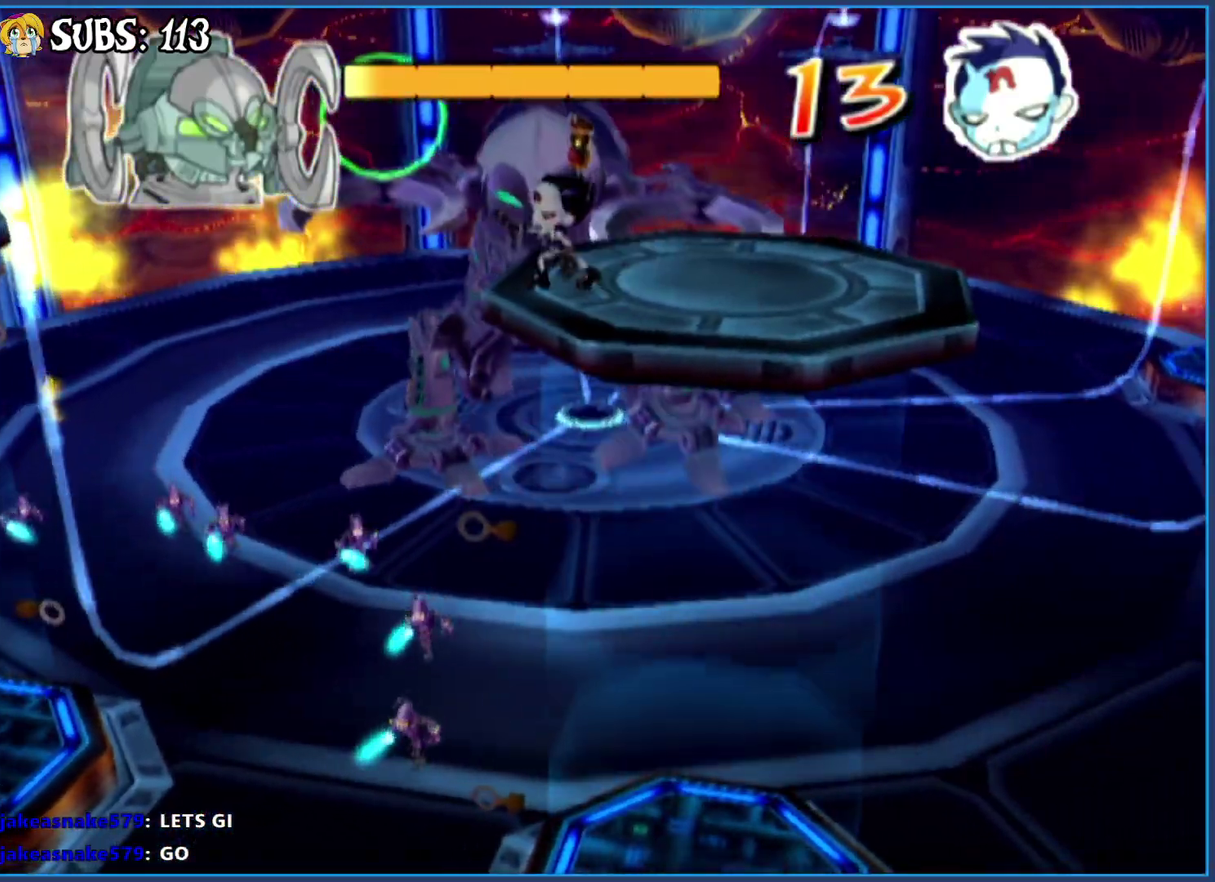
Gameplay with a controller (PlayStation layout); each line is a JSON object with the inputs held at the frame after it. "events" lists button and stick changes between this image and that frame as [ms after this image, input, new state], when the widget could be followed in between.
{"buttons": [], "left_stick": "center", "right_stick": "center", "events": [[433, "CIRCLE", "up"]]}
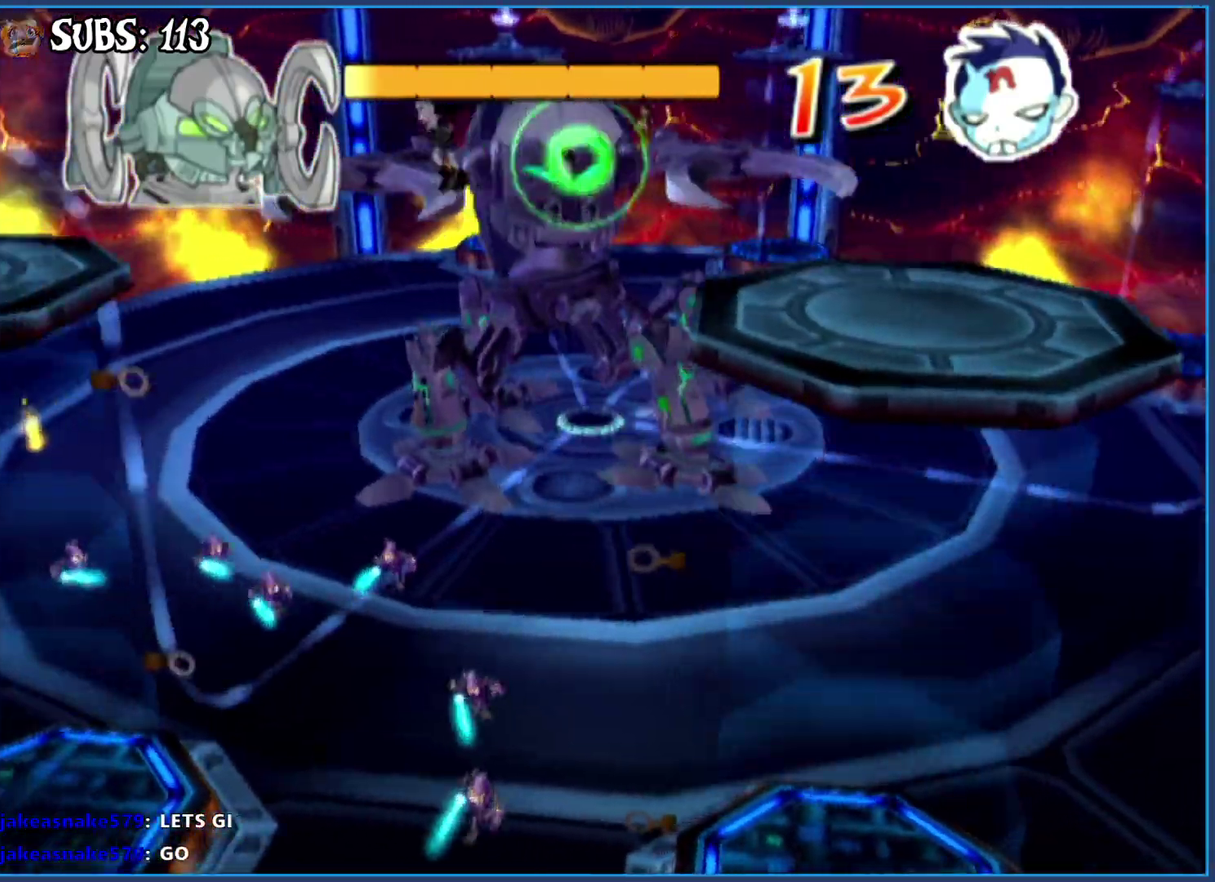
{"buttons": ["SQUARE"], "left_stick": "center", "right_stick": "center", "events": [[233, "left_stick", "left"], [483, "left_stick", "center"], [500, "SQUARE", "down"]]}
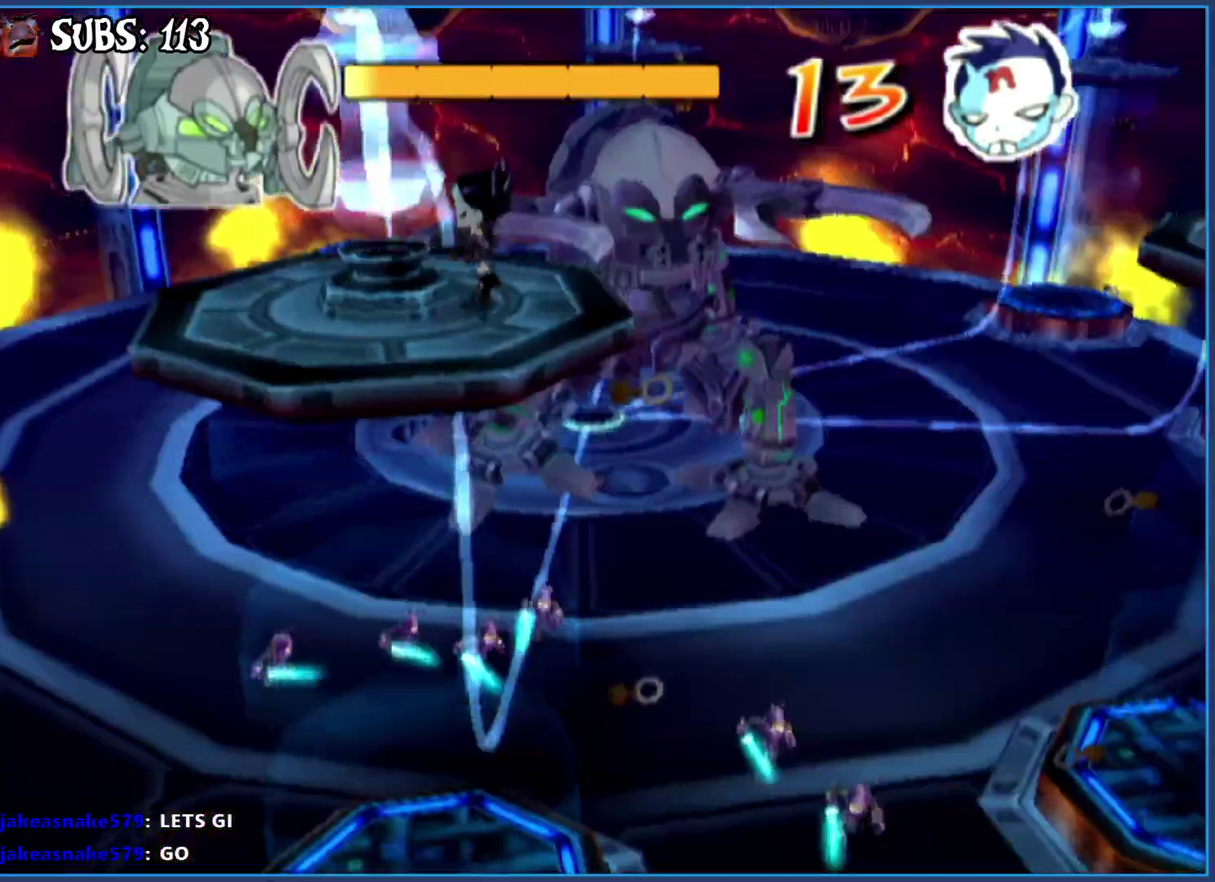
{"buttons": ["CROSS", "CIRCLE"], "left_stick": "up-right", "right_stick": "center", "events": [[67, "left_stick", "right"], [167, "SQUARE", "up"], [267, "CROSS", "down"], [317, "left_stick", "up-right"], [350, "CIRCLE", "down"]]}
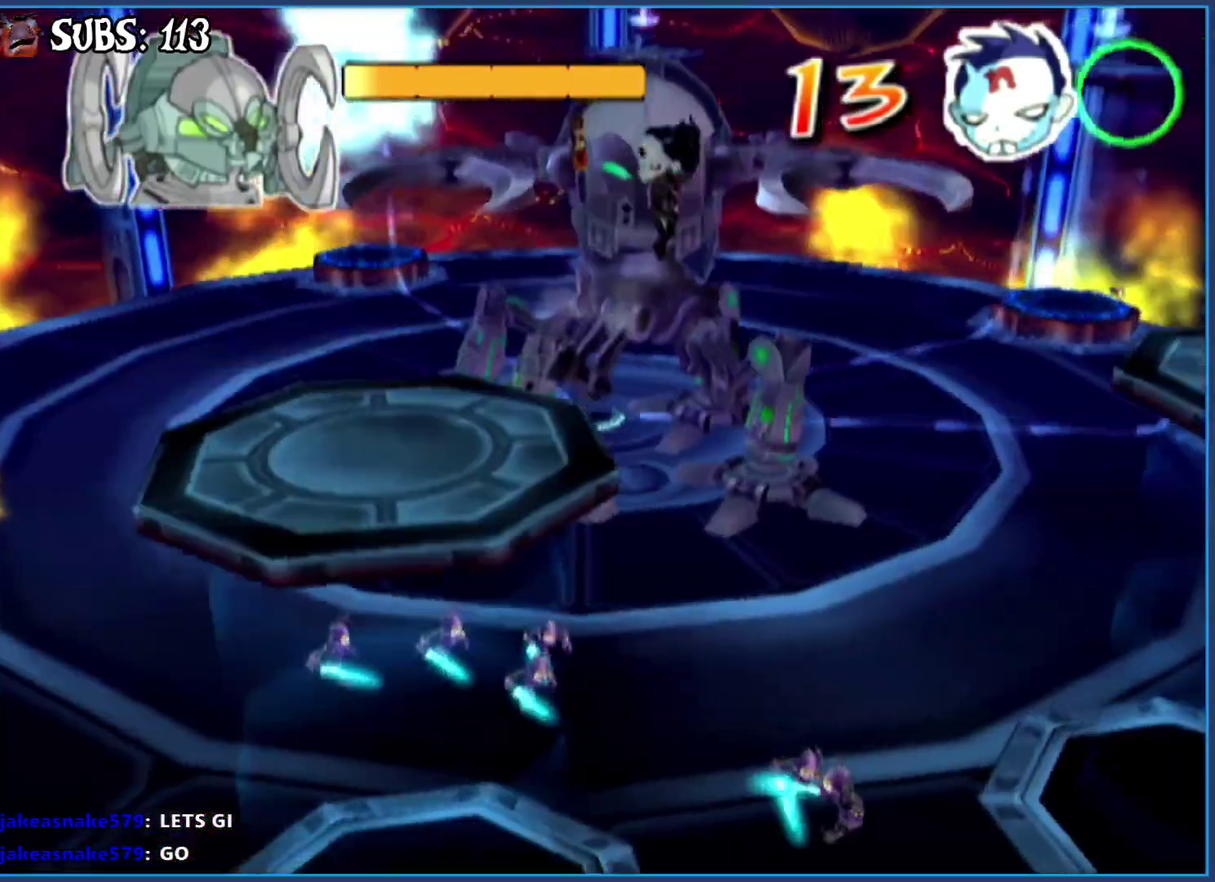
{"buttons": ["CROSS", "CIRCLE"], "left_stick": "up-right", "right_stick": "center", "events": []}
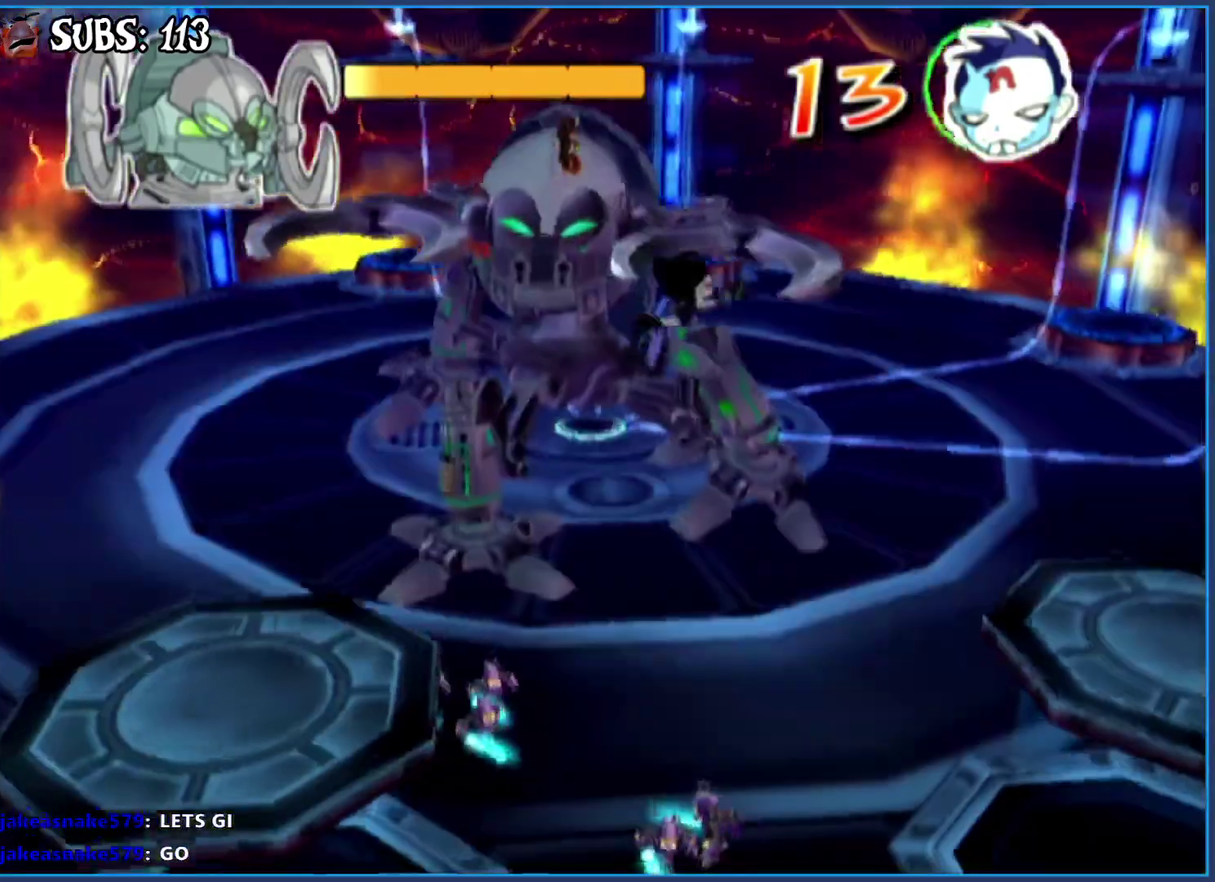
{"buttons": ["CROSS"], "left_stick": "up-right", "right_stick": "center", "events": [[483, "CIRCLE", "up"]]}
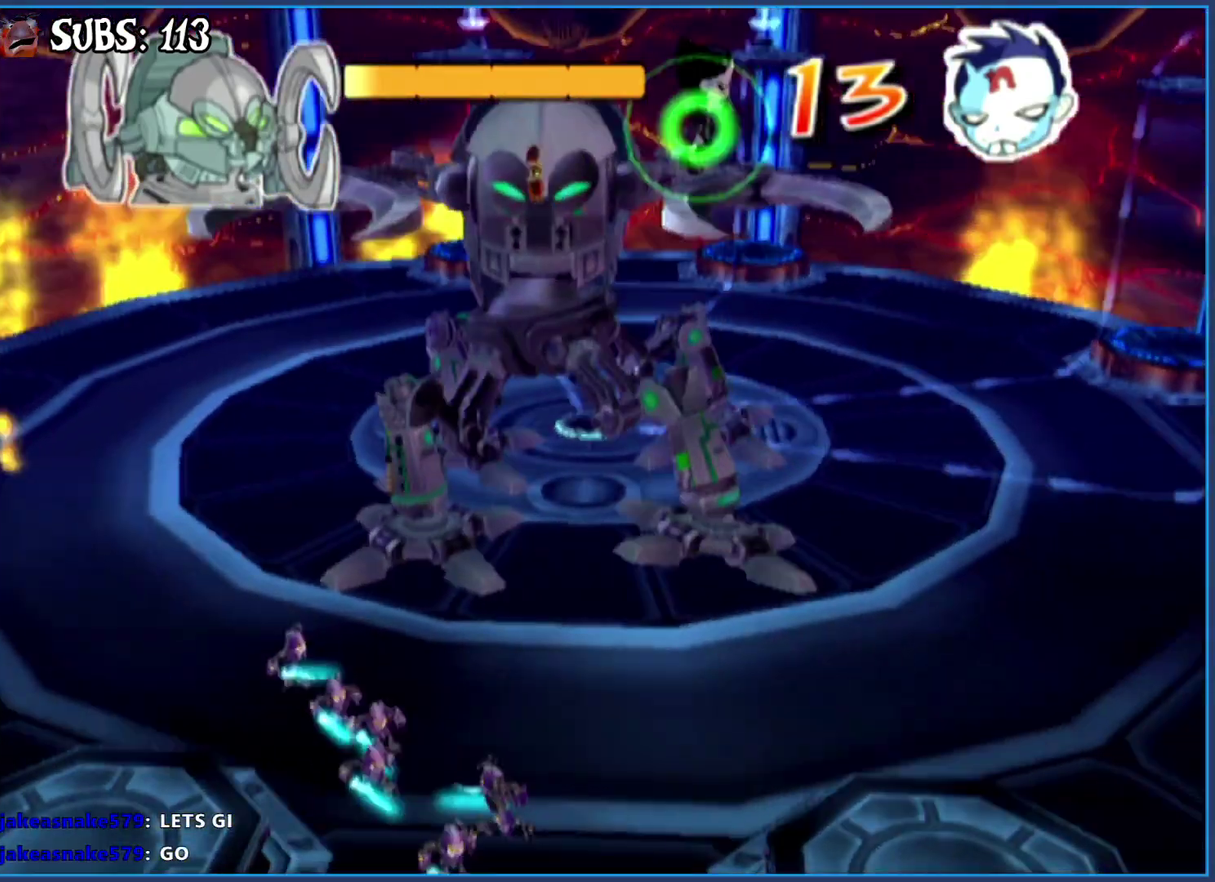
{"buttons": ["CROSS"], "left_stick": "up-right", "right_stick": "center", "events": [[17, "CROSS", "up"], [83, "CROSS", "down"], [167, "CROSS", "up"], [217, "CROSS", "down"], [283, "CROSS", "up"], [350, "CROSS", "down"], [417, "CROSS", "up"], [483, "CROSS", "down"]]}
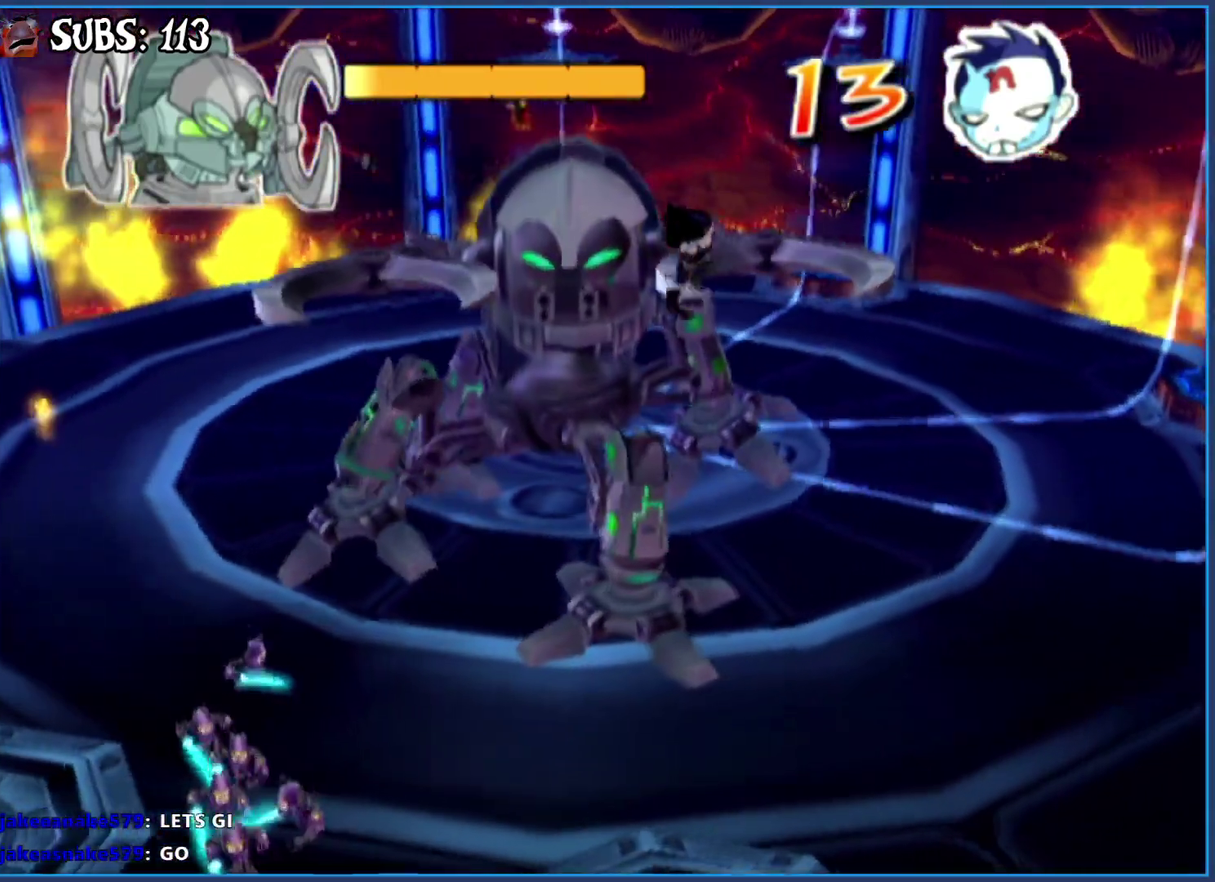
{"buttons": ["CROSS"], "left_stick": "right", "right_stick": "center", "events": [[50, "CROSS", "up"], [100, "CROSS", "down"], [183, "CROSS", "up"], [233, "CROSS", "down"], [433, "CROSS", "up"], [450, "left_stick", "right"], [500, "CROSS", "down"]]}
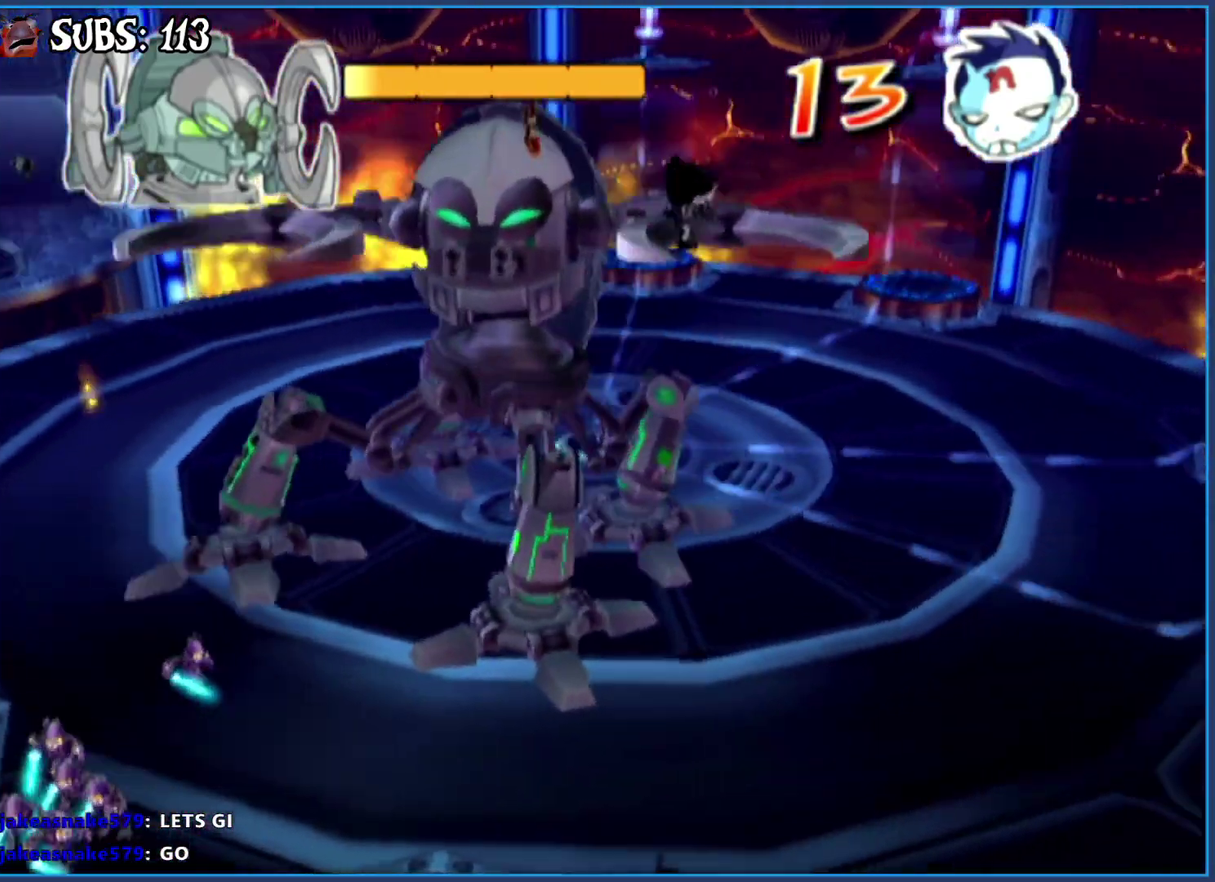
{"buttons": ["SQUARE"], "left_stick": "right", "right_stick": "center", "events": [[117, "CROSS", "up"], [383, "SQUARE", "down"]]}
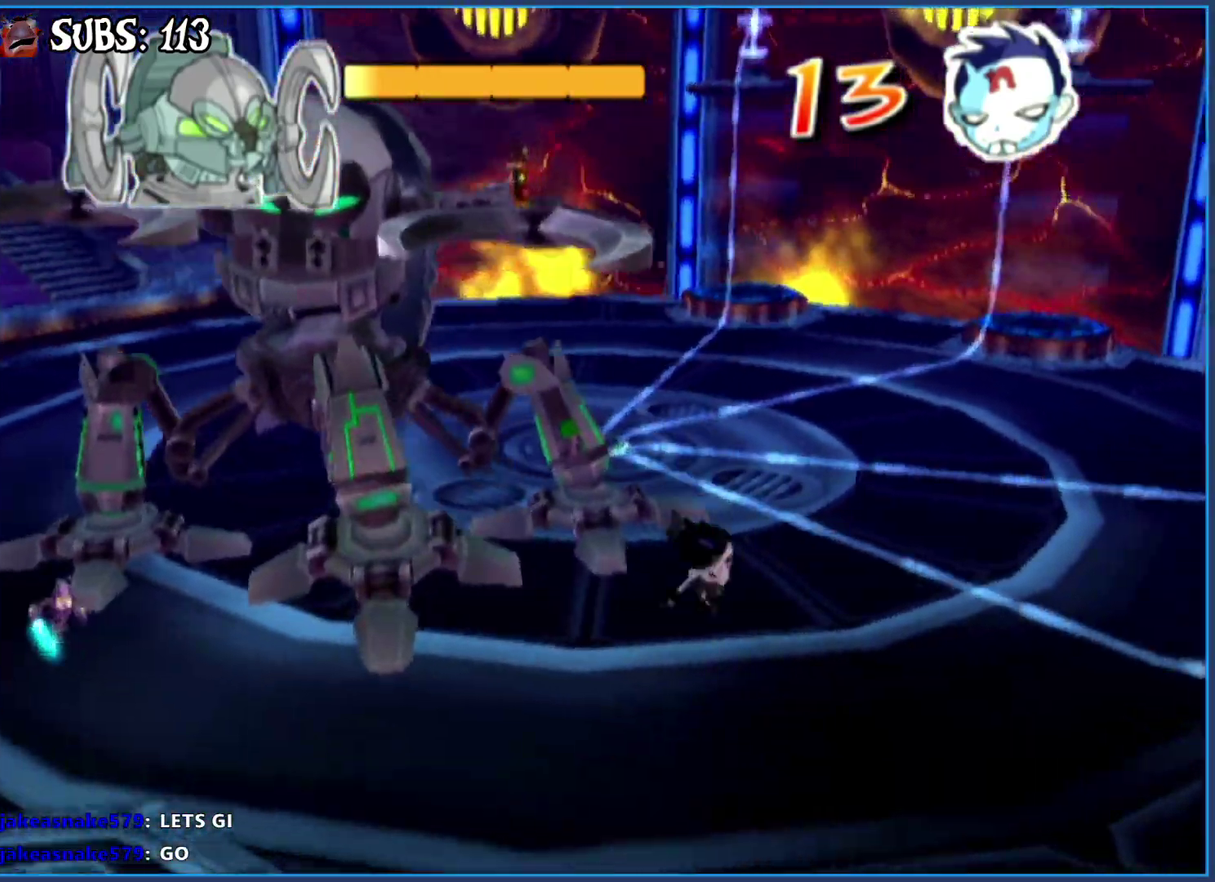
{"buttons": [], "left_stick": "right", "right_stick": "center", "events": [[100, "SQUARE", "up"]]}
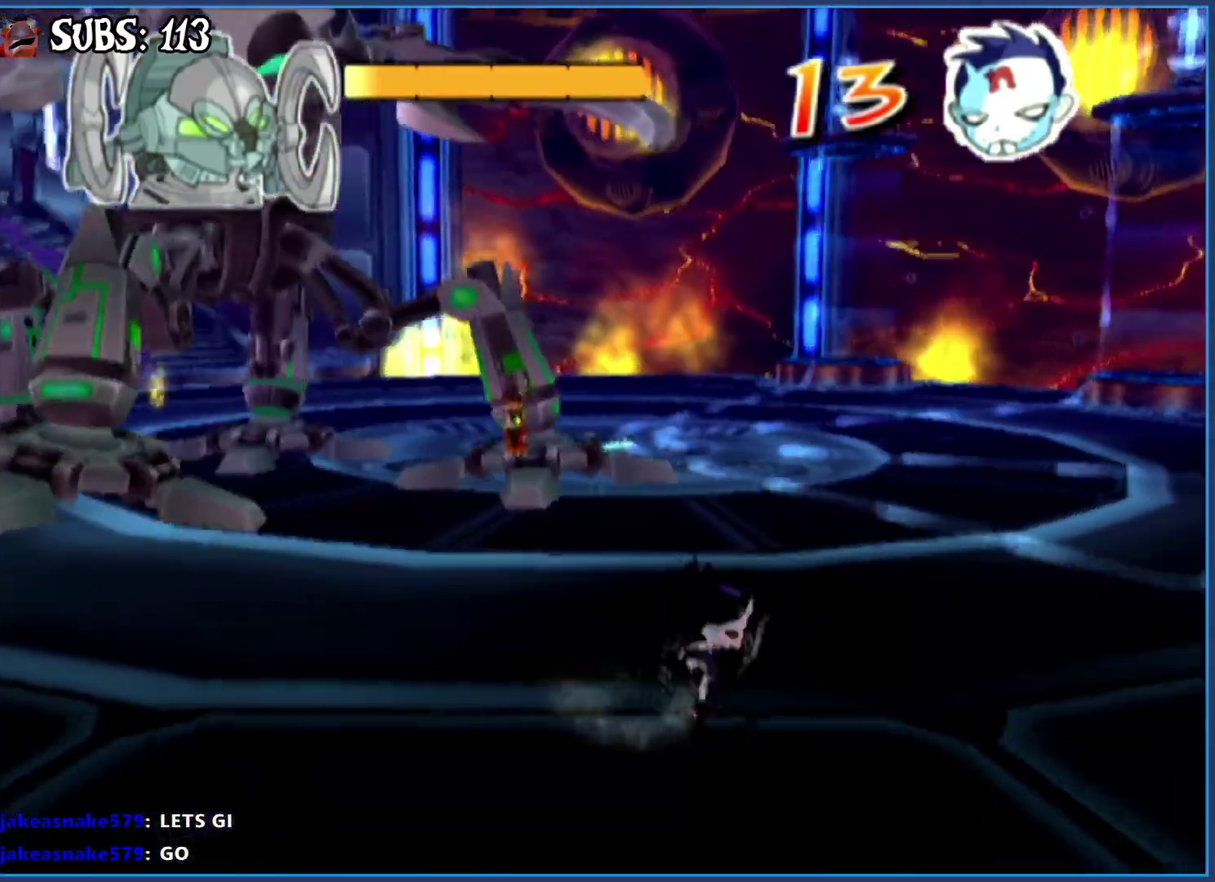
{"buttons": [], "left_stick": "right", "right_stick": "center", "events": []}
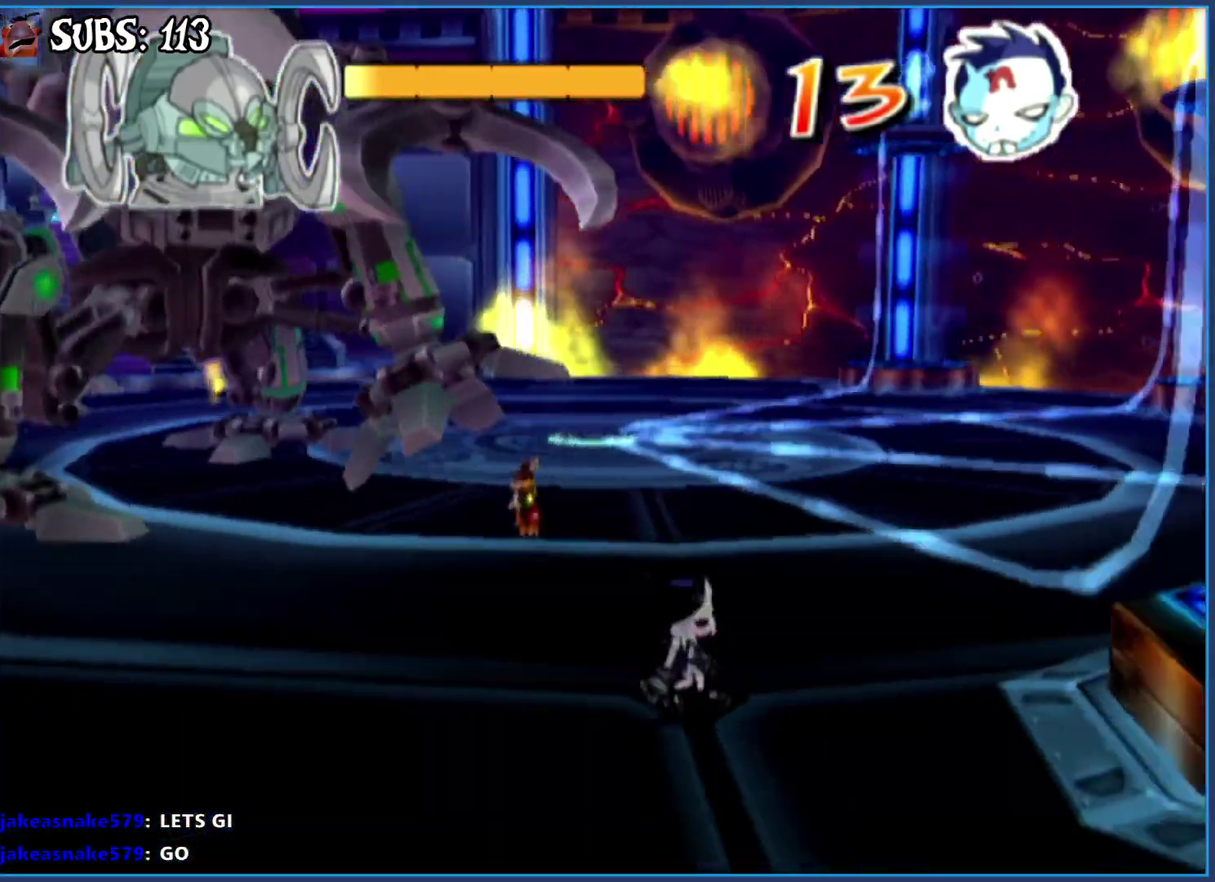
{"buttons": [], "left_stick": "up-right", "right_stick": "center", "events": [[183, "left_stick", "up-right"]]}
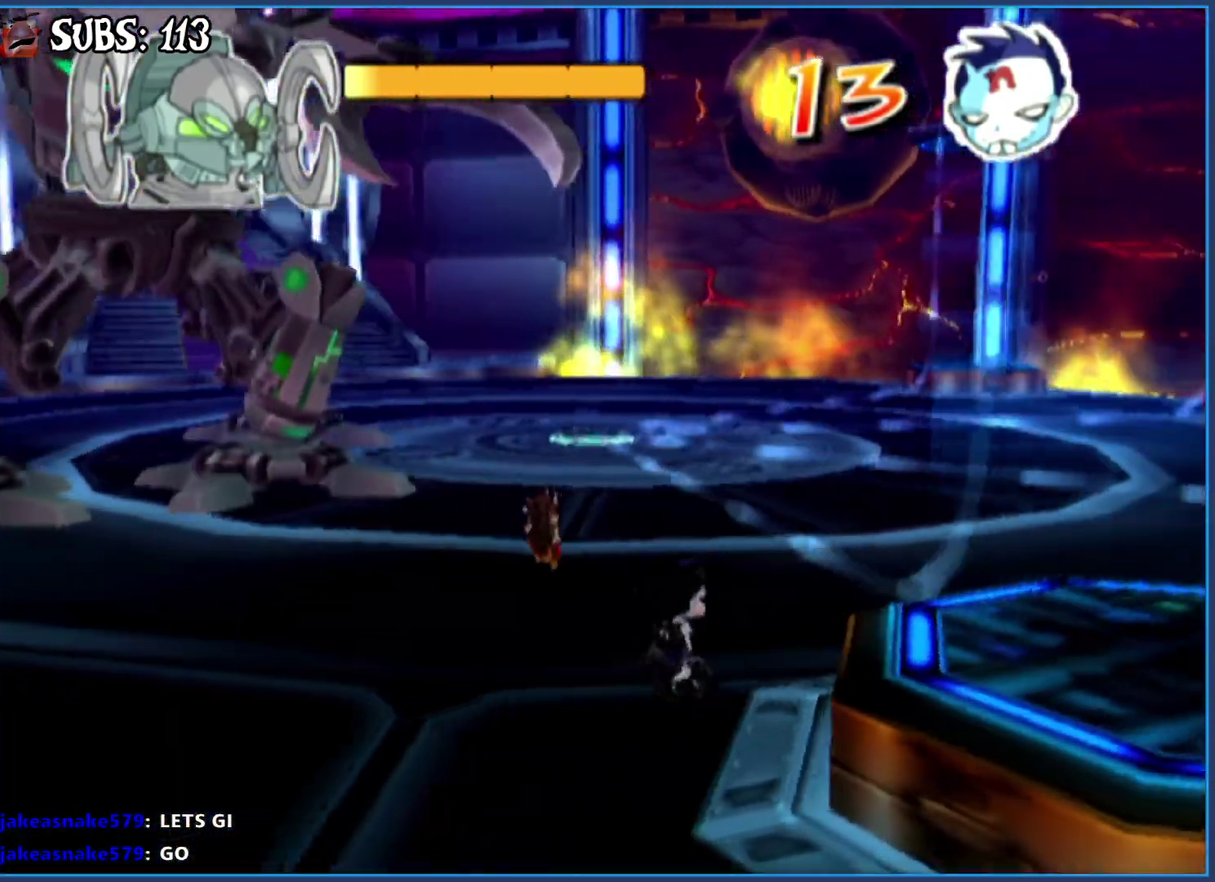
{"buttons": ["CROSS"], "left_stick": "down-right", "right_stick": "center", "events": [[250, "left_stick", "right"], [333, "CROSS", "down"], [367, "left_stick", "down-right"]]}
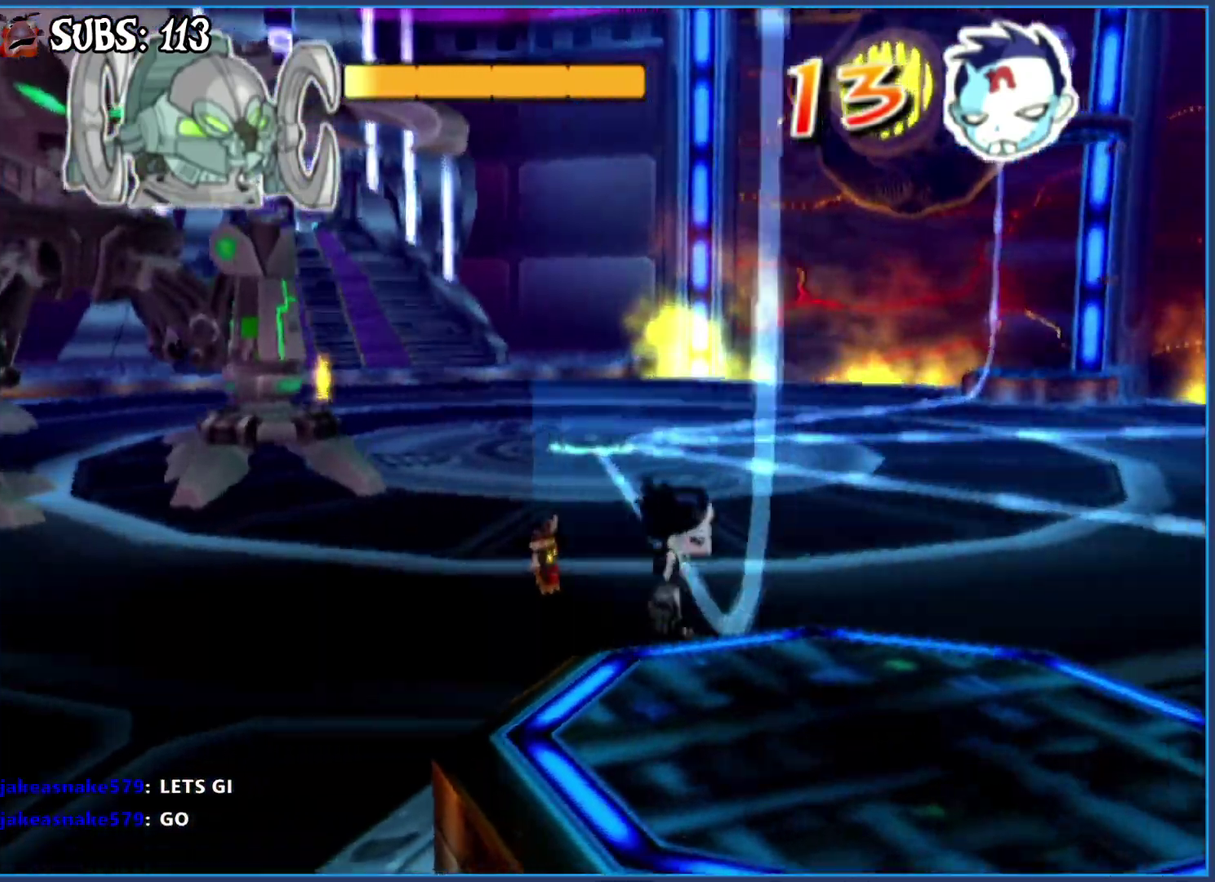
{"buttons": ["CROSS", "CIRCLE"], "left_stick": "center", "right_stick": "center", "events": [[50, "CIRCLE", "down"], [100, "left_stick", "right"], [167, "left_stick", "center"]]}
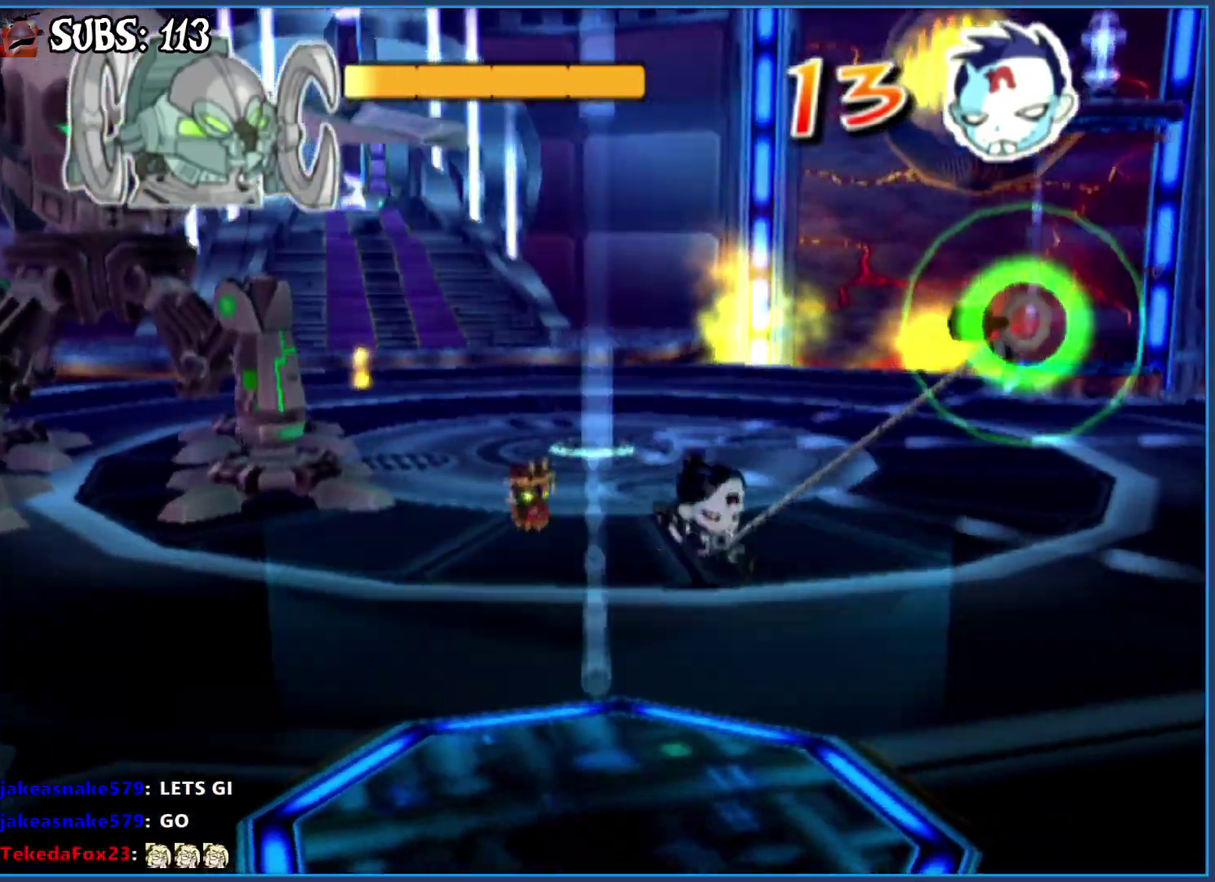
{"buttons": ["CROSS", "CIRCLE"], "left_stick": "center", "right_stick": "center", "events": []}
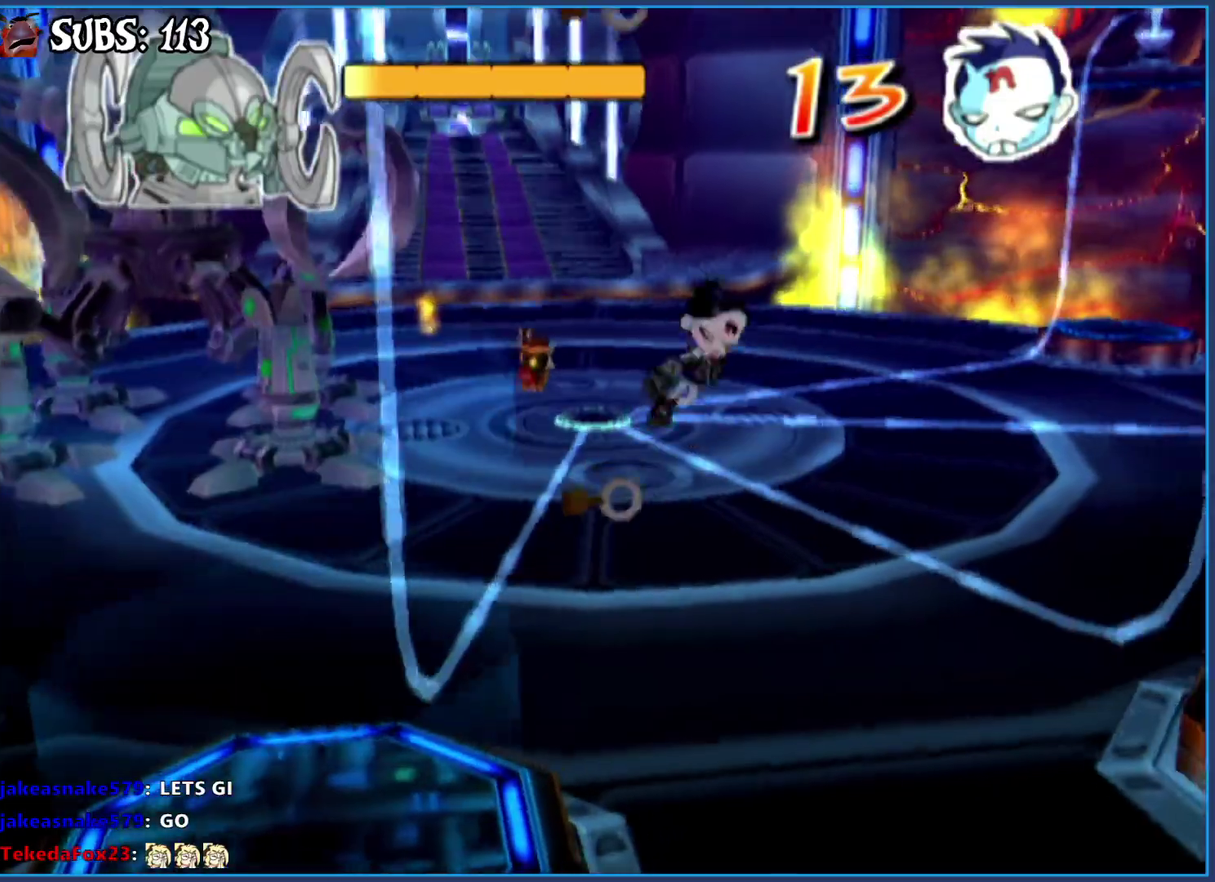
{"buttons": ["CROSS", "CIRCLE"], "left_stick": "center", "right_stick": "center", "events": []}
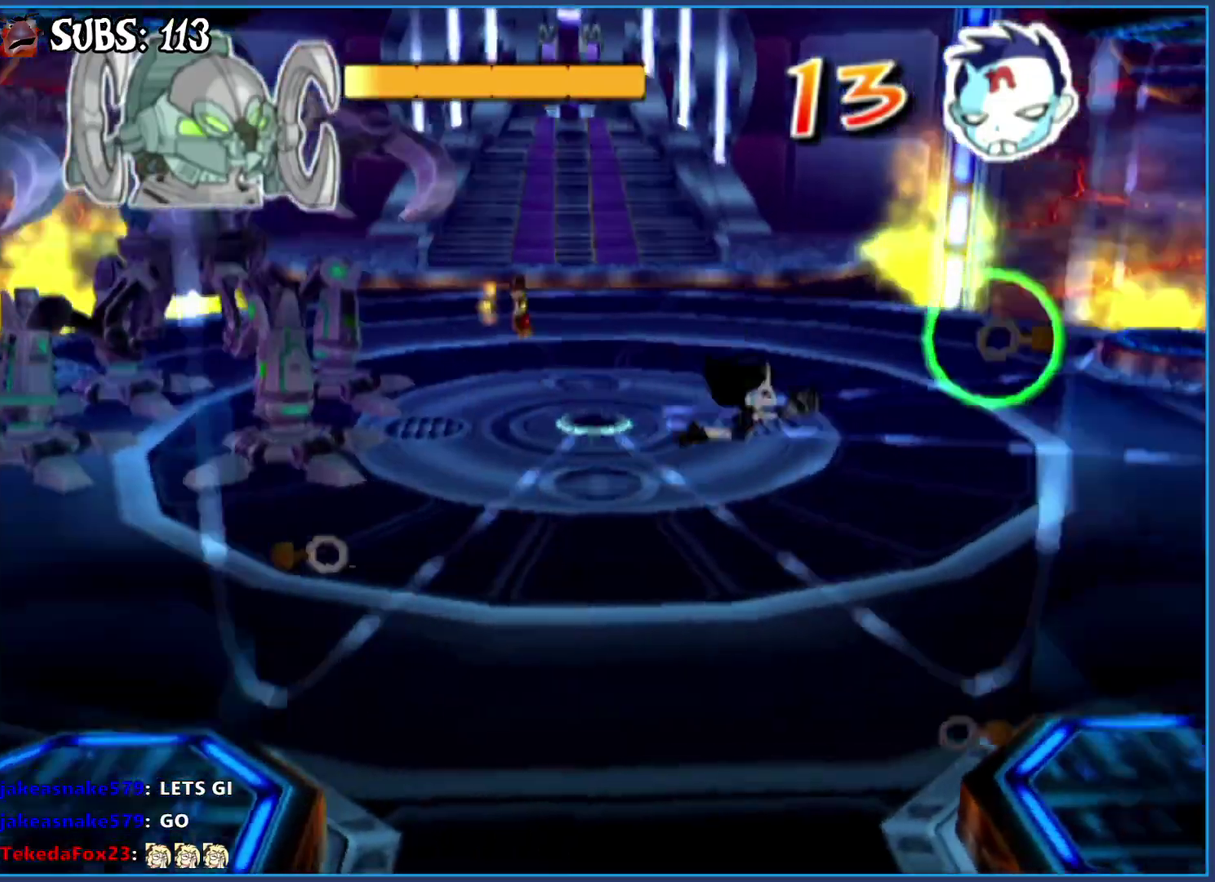
{"buttons": ["CROSS", "CIRCLE"], "left_stick": "center", "right_stick": "center", "events": []}
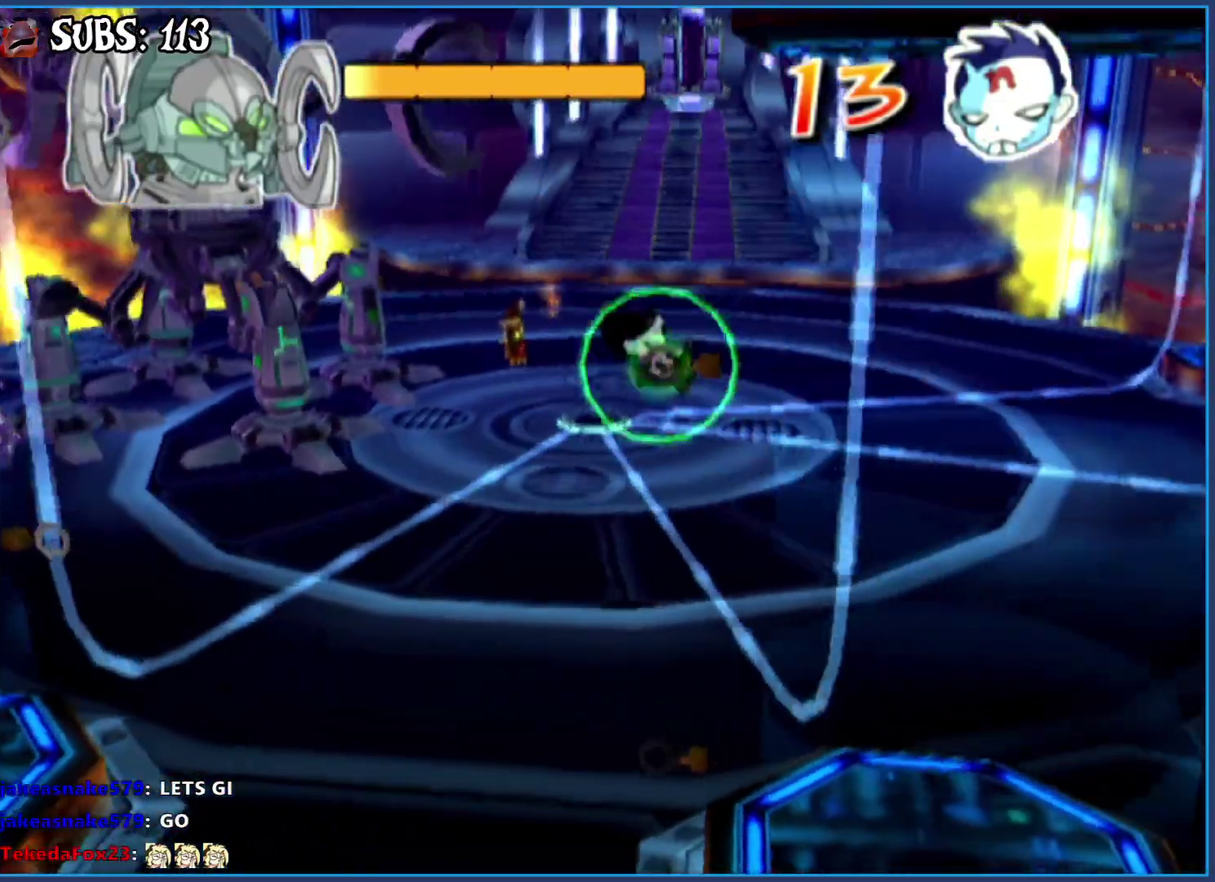
{"buttons": ["CROSS", "CIRCLE"], "left_stick": "center", "right_stick": "center", "events": []}
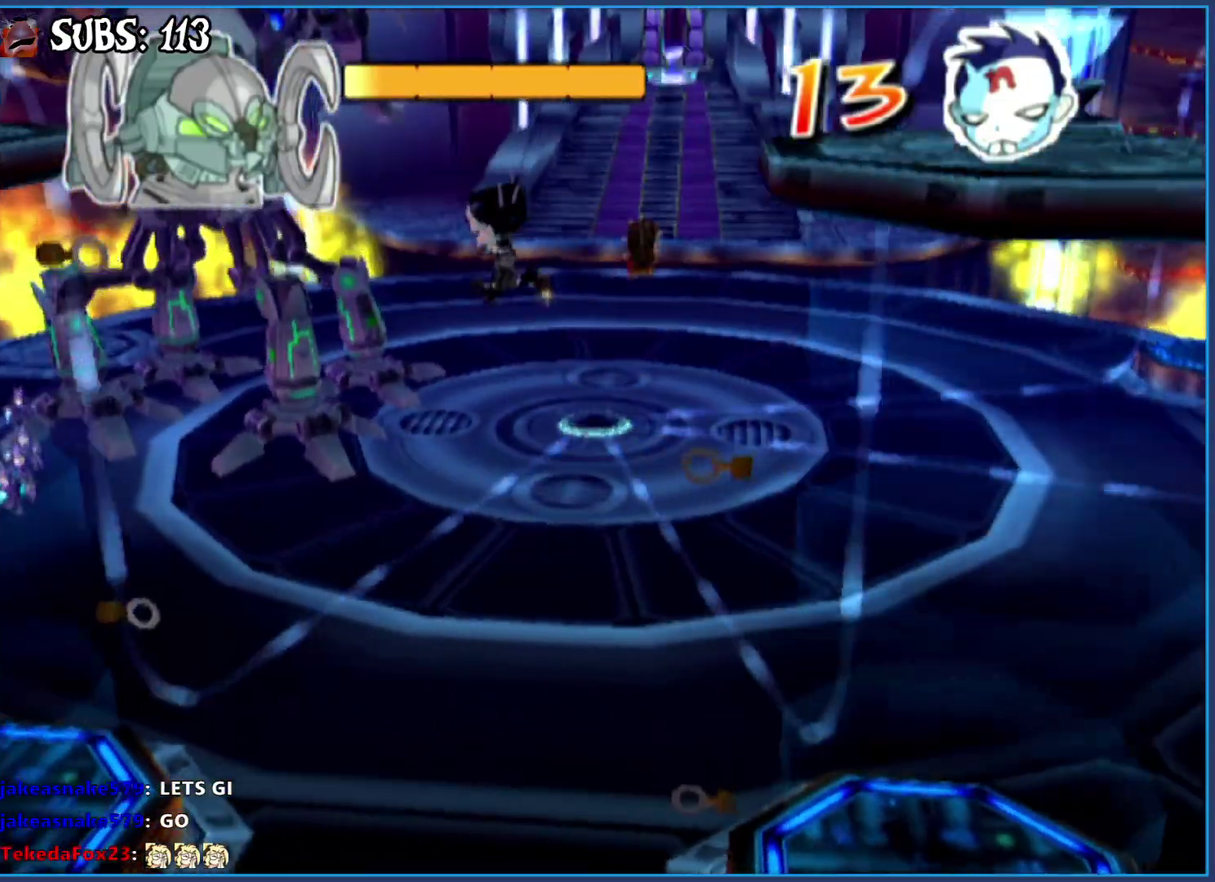
{"buttons": ["CROSS", "CIRCLE"], "left_stick": "center", "right_stick": "center", "events": []}
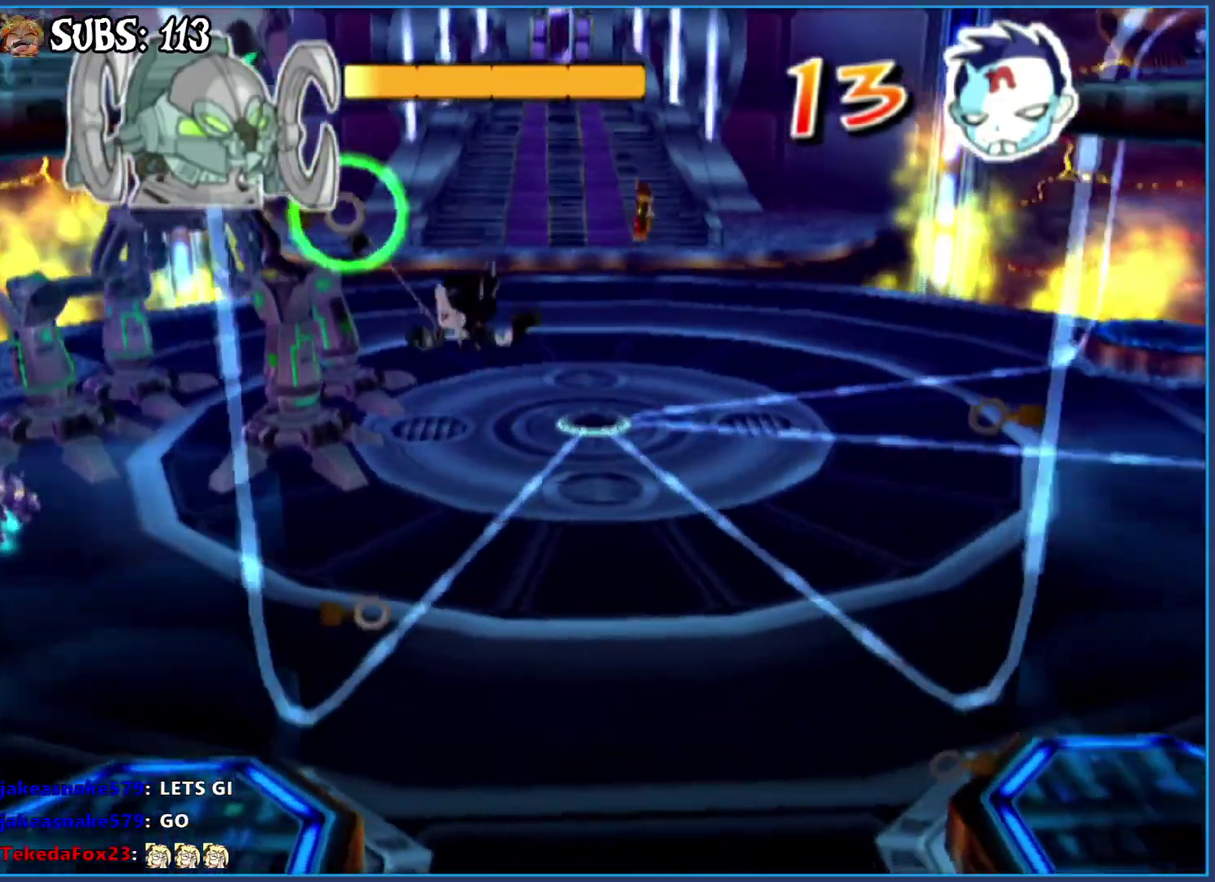
{"buttons": ["CROSS", "CIRCLE"], "left_stick": "center", "right_stick": "center", "events": []}
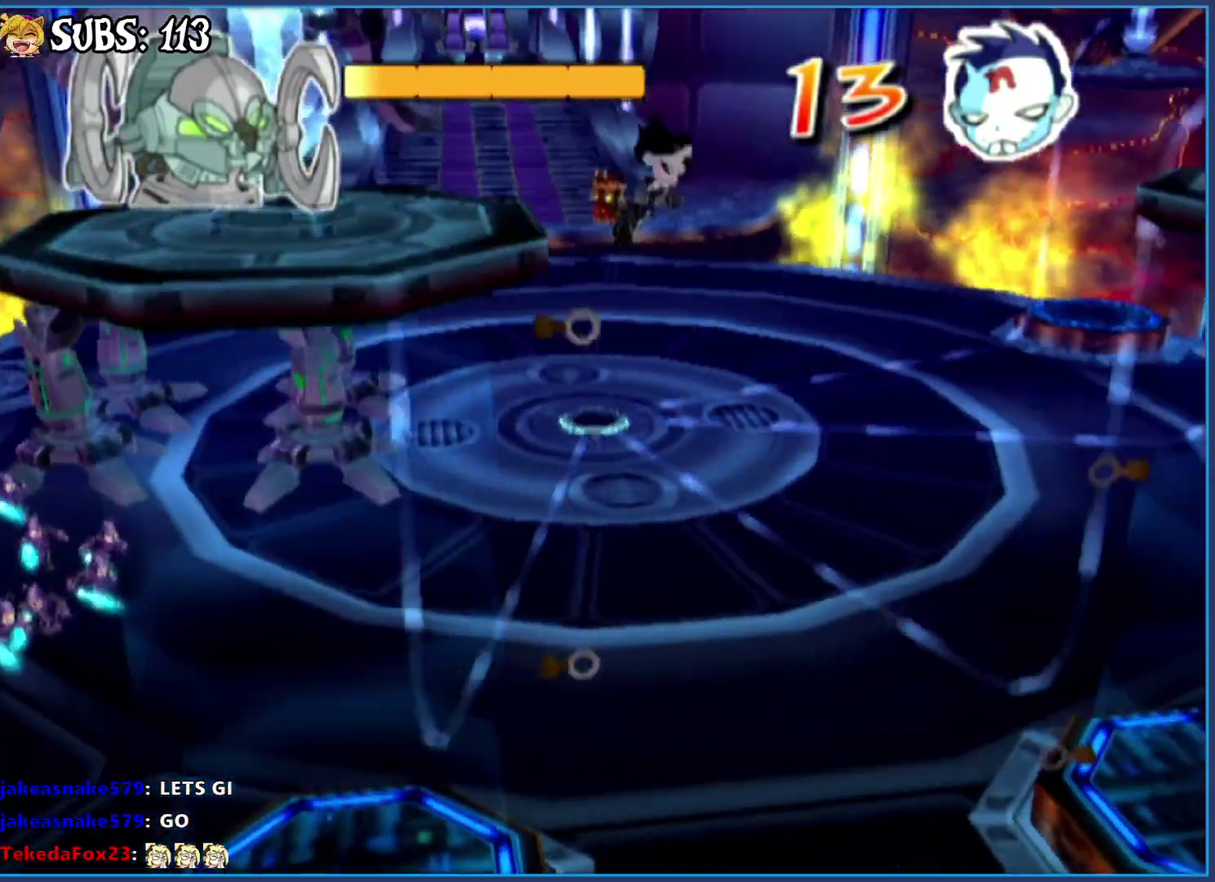
{"buttons": ["CROSS", "CIRCLE"], "left_stick": "center", "right_stick": "center", "events": []}
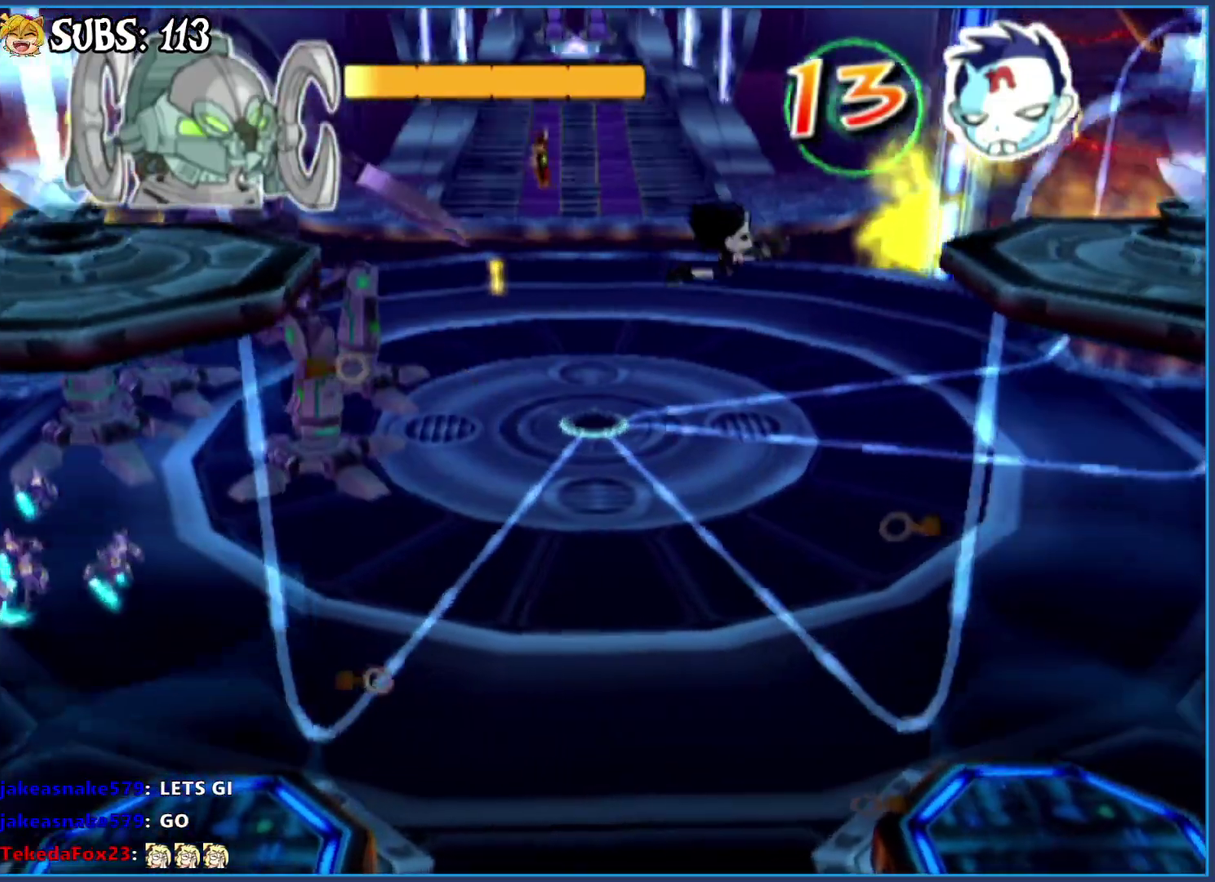
{"buttons": [], "left_stick": "right", "right_stick": "center", "events": [[250, "left_stick", "right"], [433, "CIRCLE", "up"], [450, "CROSS", "up"]]}
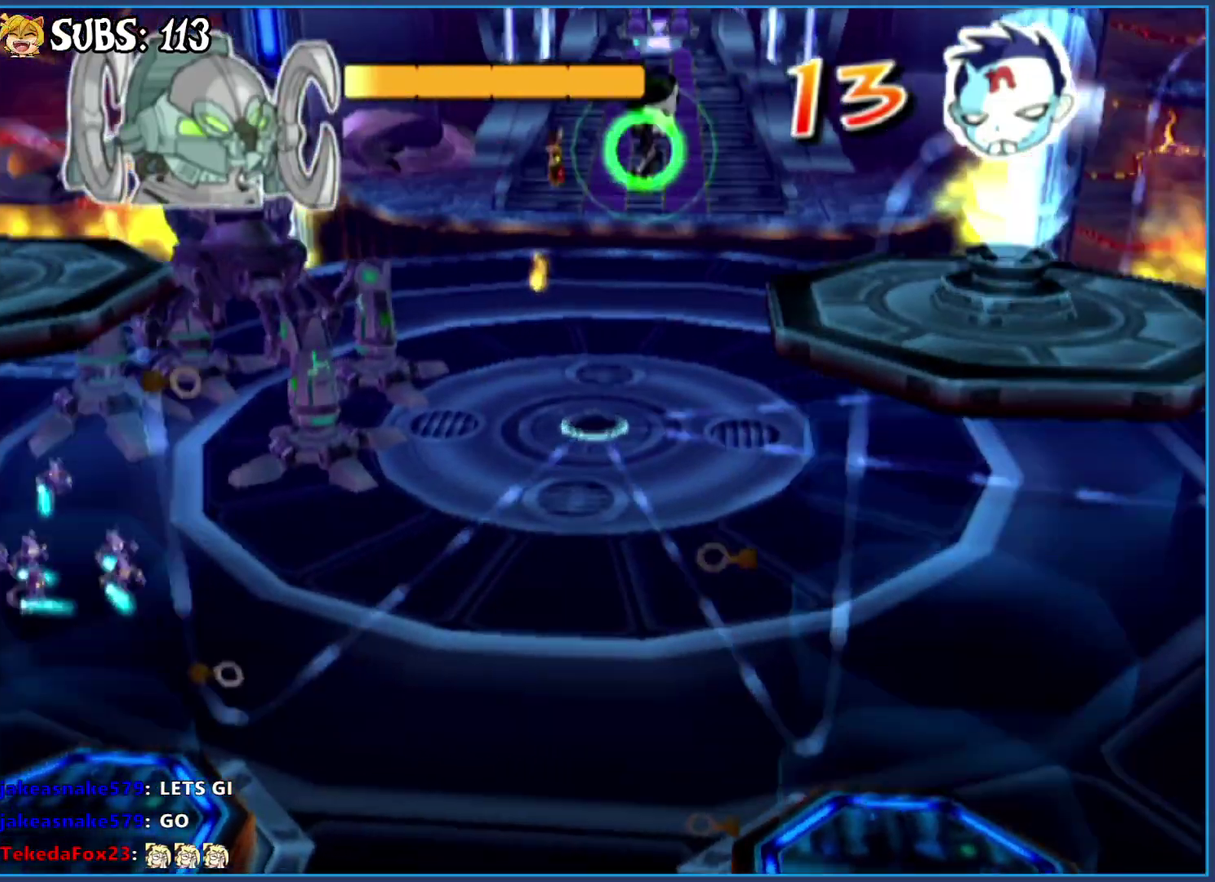
{"buttons": [], "left_stick": "down-right", "right_stick": "center", "events": [[217, "SQUARE", "down"], [333, "SQUARE", "up"], [367, "left_stick", "down-right"], [400, "SQUARE", "down"], [483, "SQUARE", "up"]]}
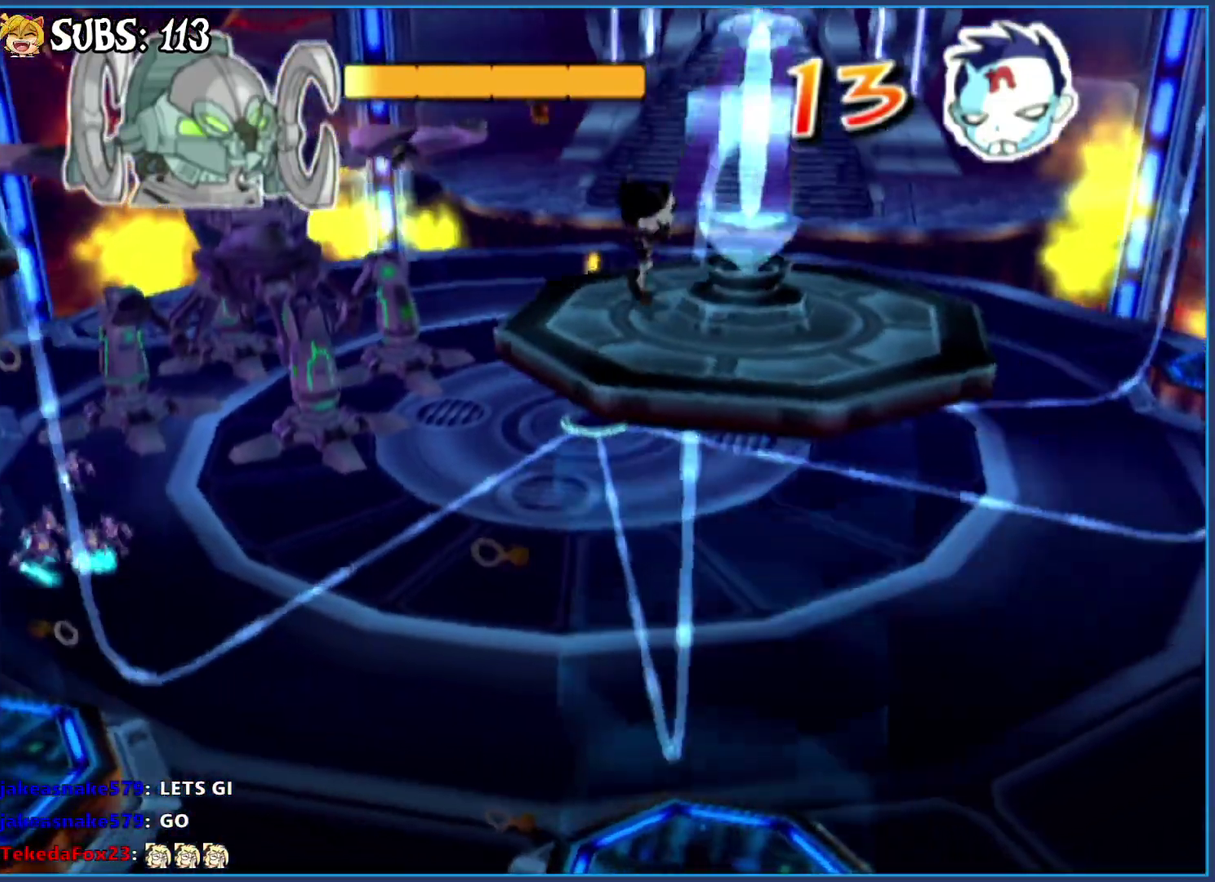
{"buttons": [], "left_stick": "center", "right_stick": "center", "events": [[50, "SQUARE", "down"], [83, "left_stick", "right"], [133, "SQUARE", "up"], [183, "SQUARE", "down"], [300, "SQUARE", "up"], [367, "left_stick", "center"]]}